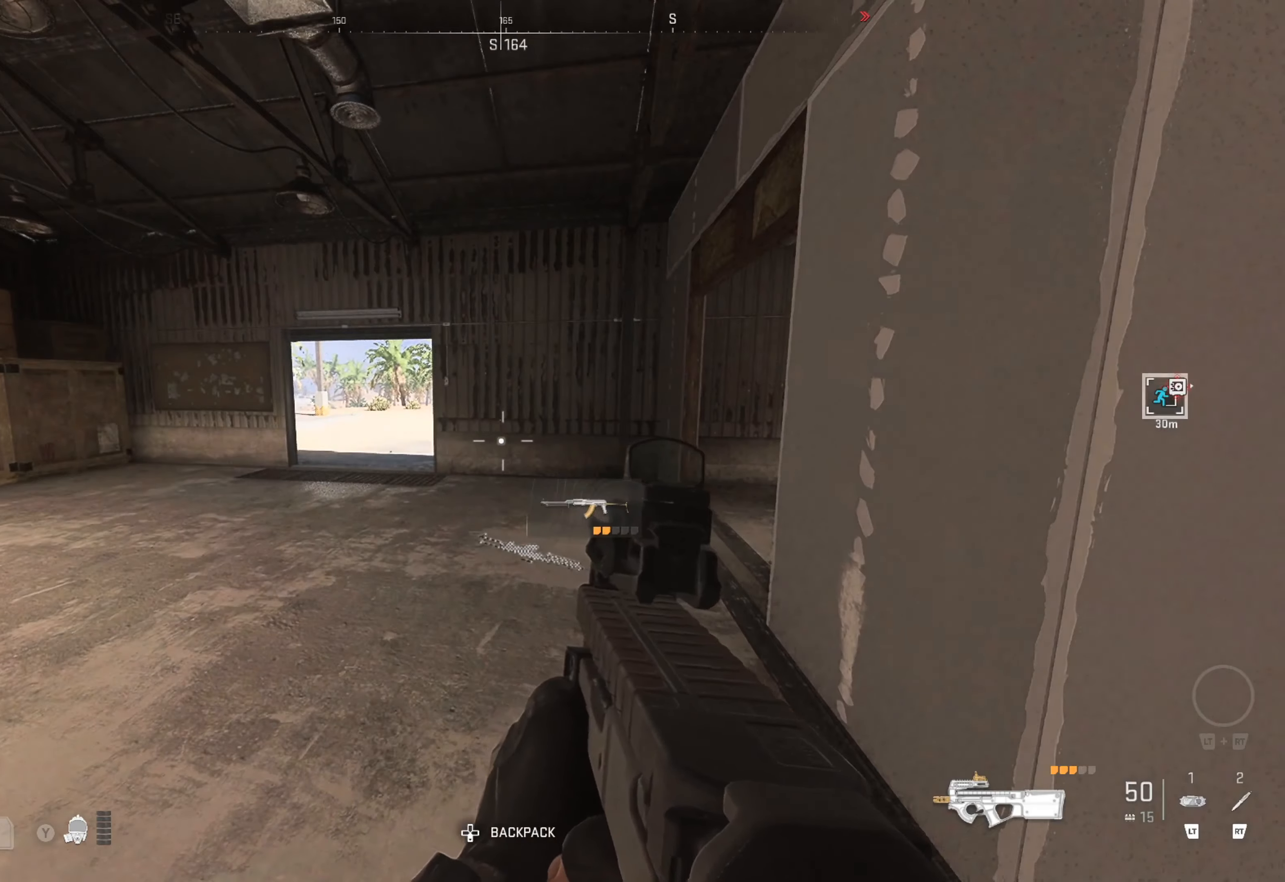
Gameplay with a controller (Xbox layout); each line is a JSON object with the inputs held at the frame after it. "events" lists button and stick changes between this image and that frame as [ms after this image, input, new state], when the widget could be followed in between.
{"buttons": [], "left_stick": "center", "right_stick": "center", "events": []}
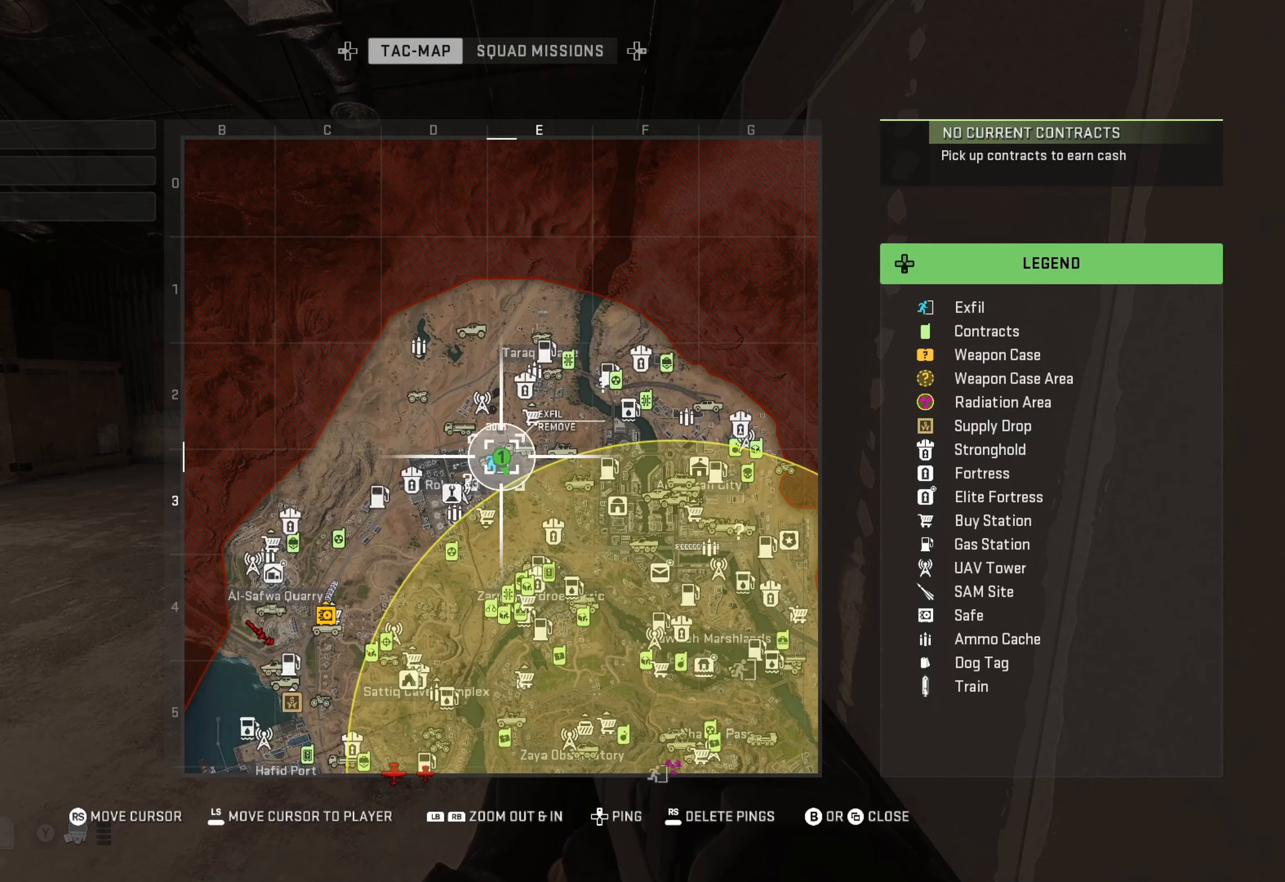
{"buttons": [], "left_stick": "center", "right_stick": "right", "events": [[233, "SELECT", "down"], [350, "SELECT", "up"], [416, "right_stick", "right"]]}
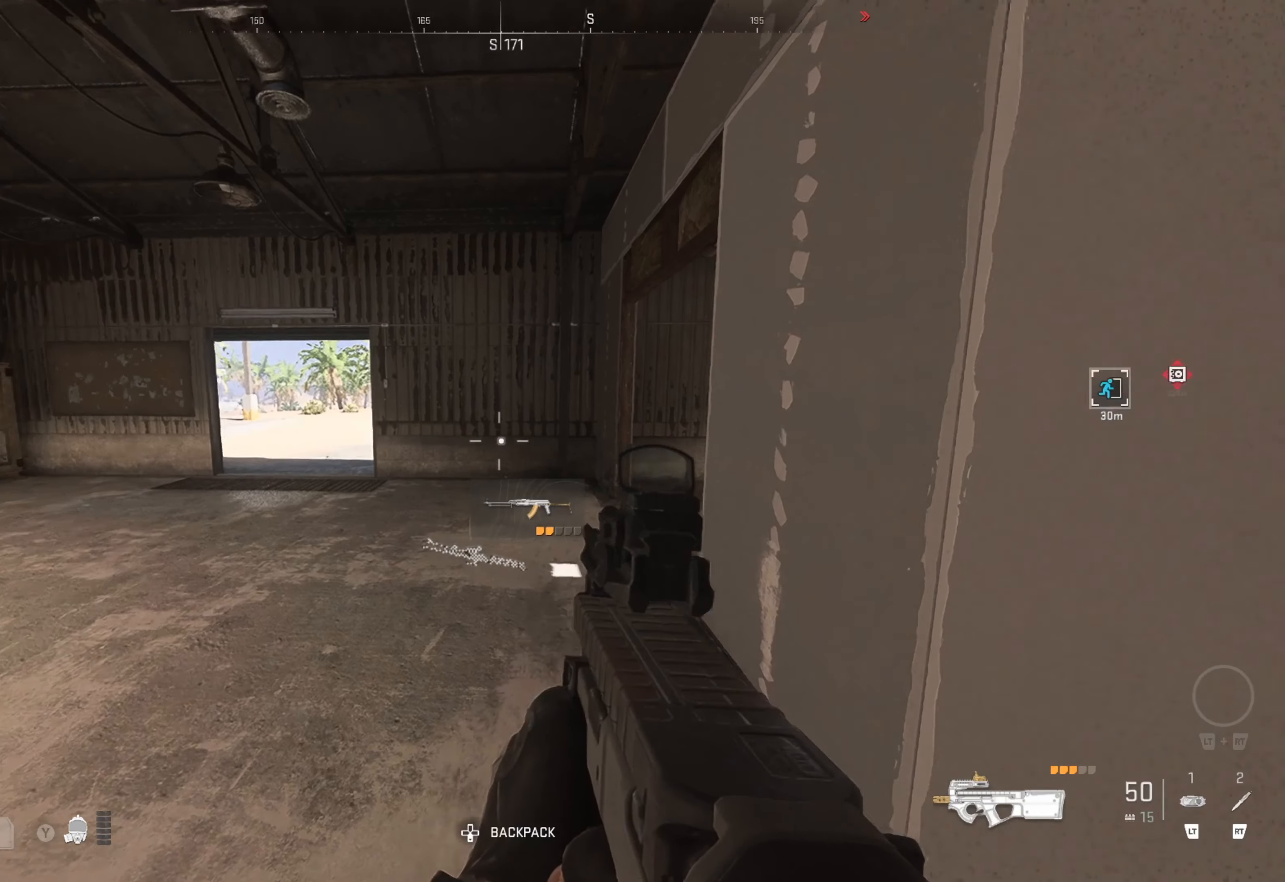
{"buttons": [], "left_stick": "center", "right_stick": "center", "events": [[100, "right_stick", "center"]]}
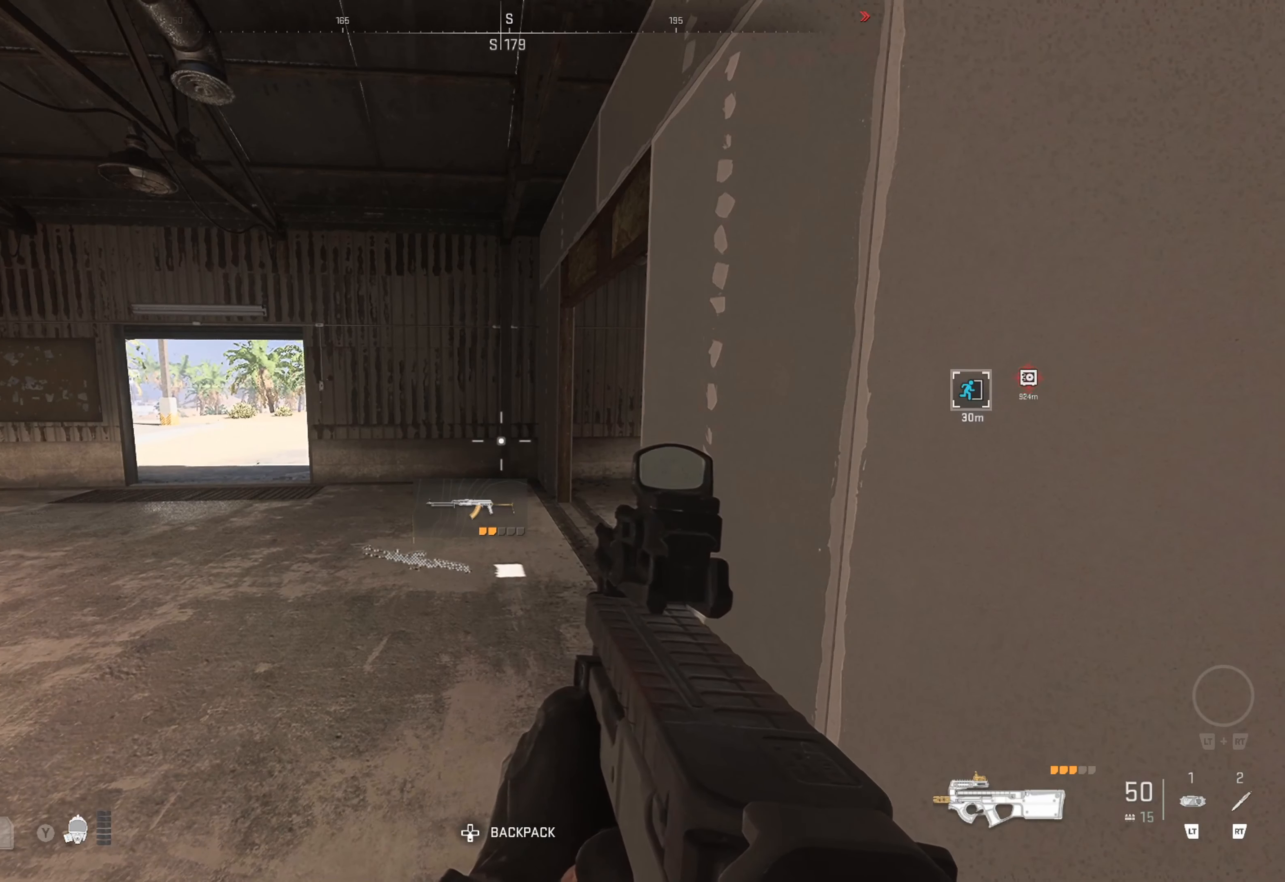
{"buttons": [], "left_stick": "center", "right_stick": "center", "events": [[150, "left_stick", "left"], [316, "left_stick", "center"]]}
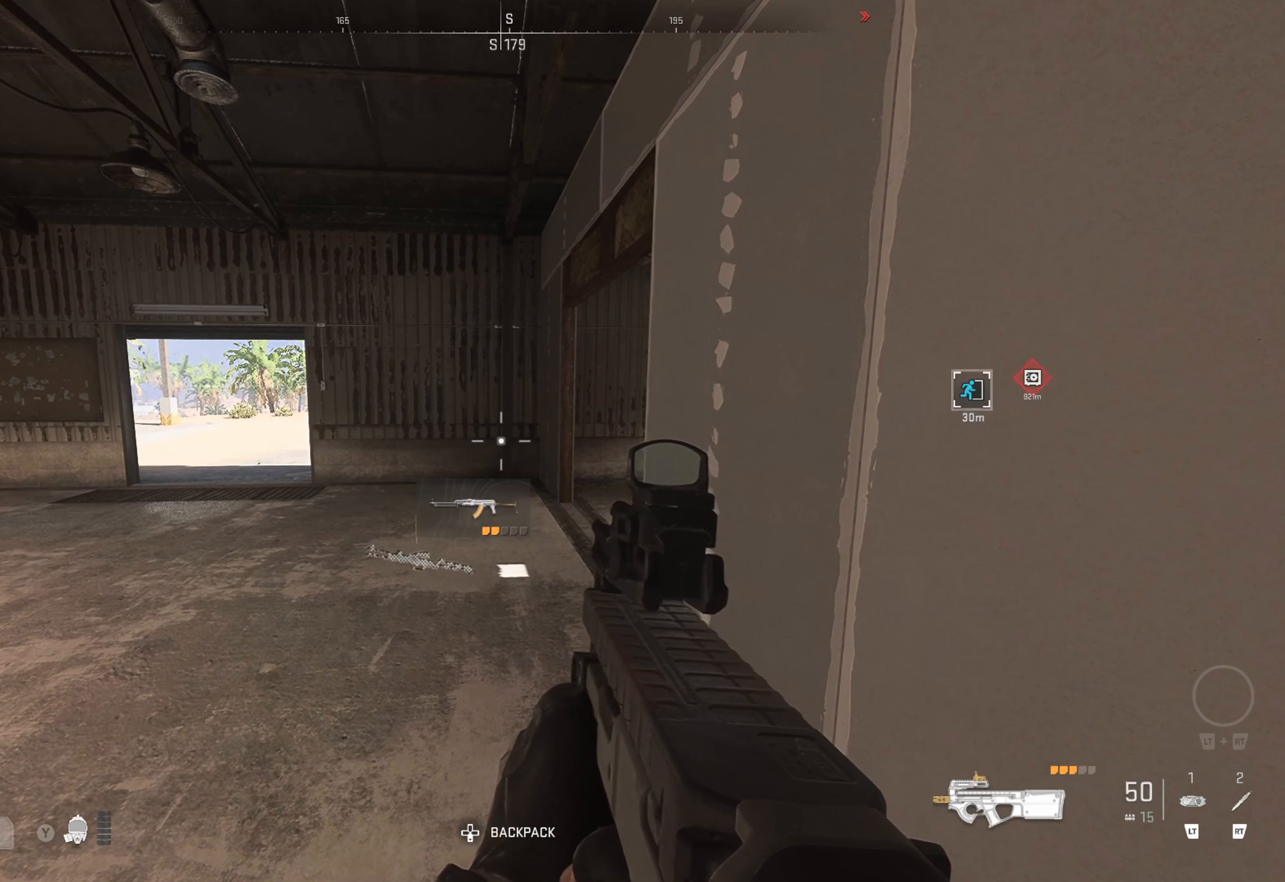
{"buttons": [], "left_stick": "center", "right_stick": "center", "events": [[200, "left_stick", "right"], [416, "left_stick", "center"]]}
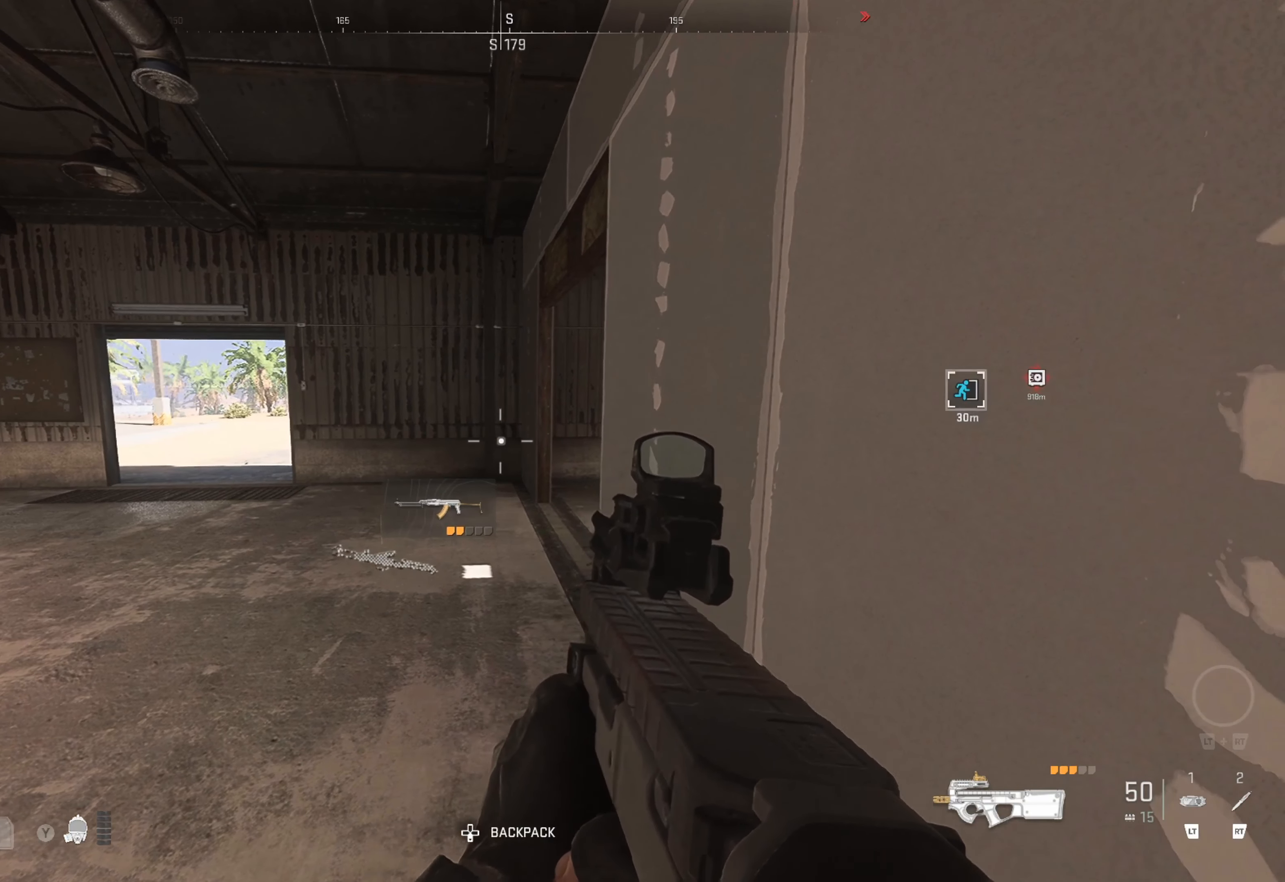
{"buttons": [], "left_stick": "center", "right_stick": "center", "events": []}
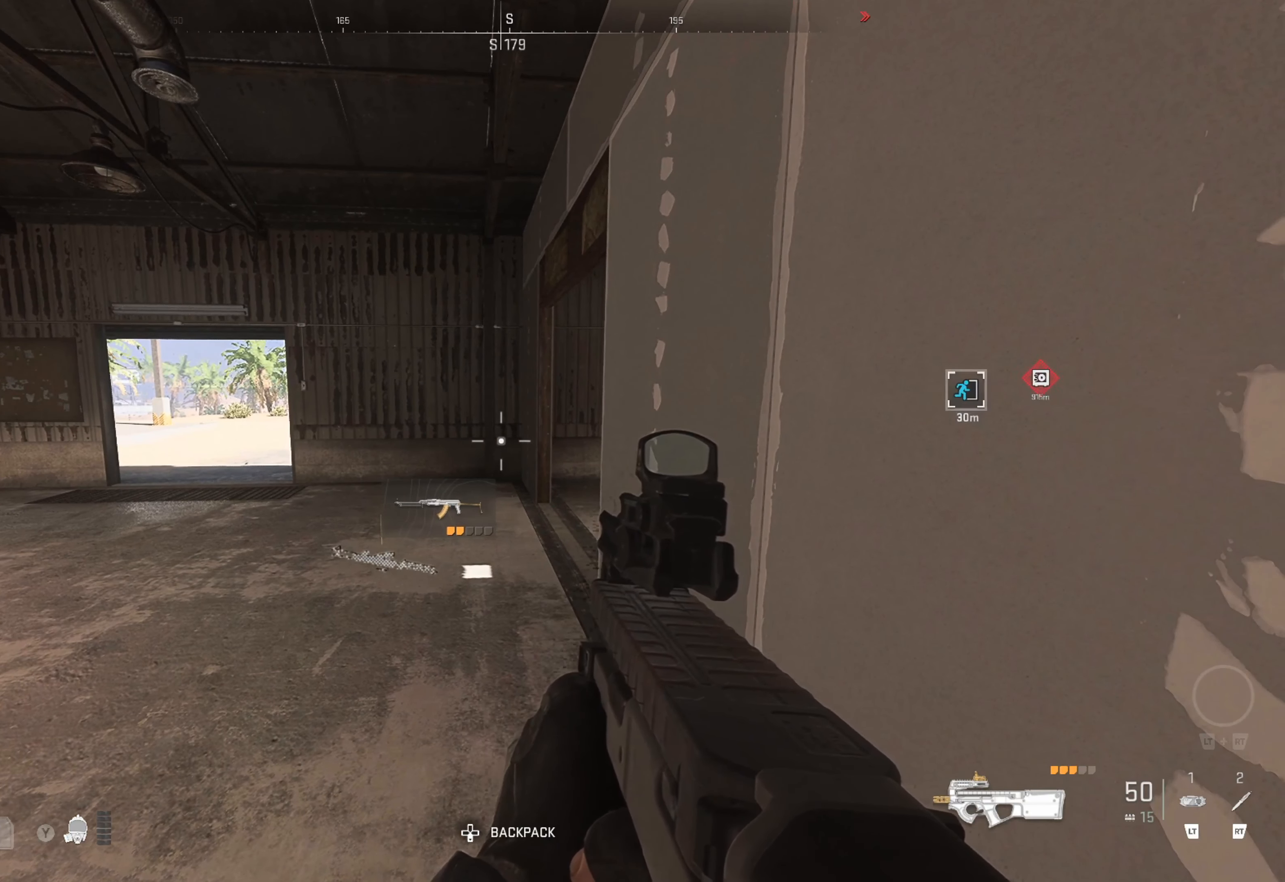
{"buttons": [], "left_stick": "center", "right_stick": "center", "events": []}
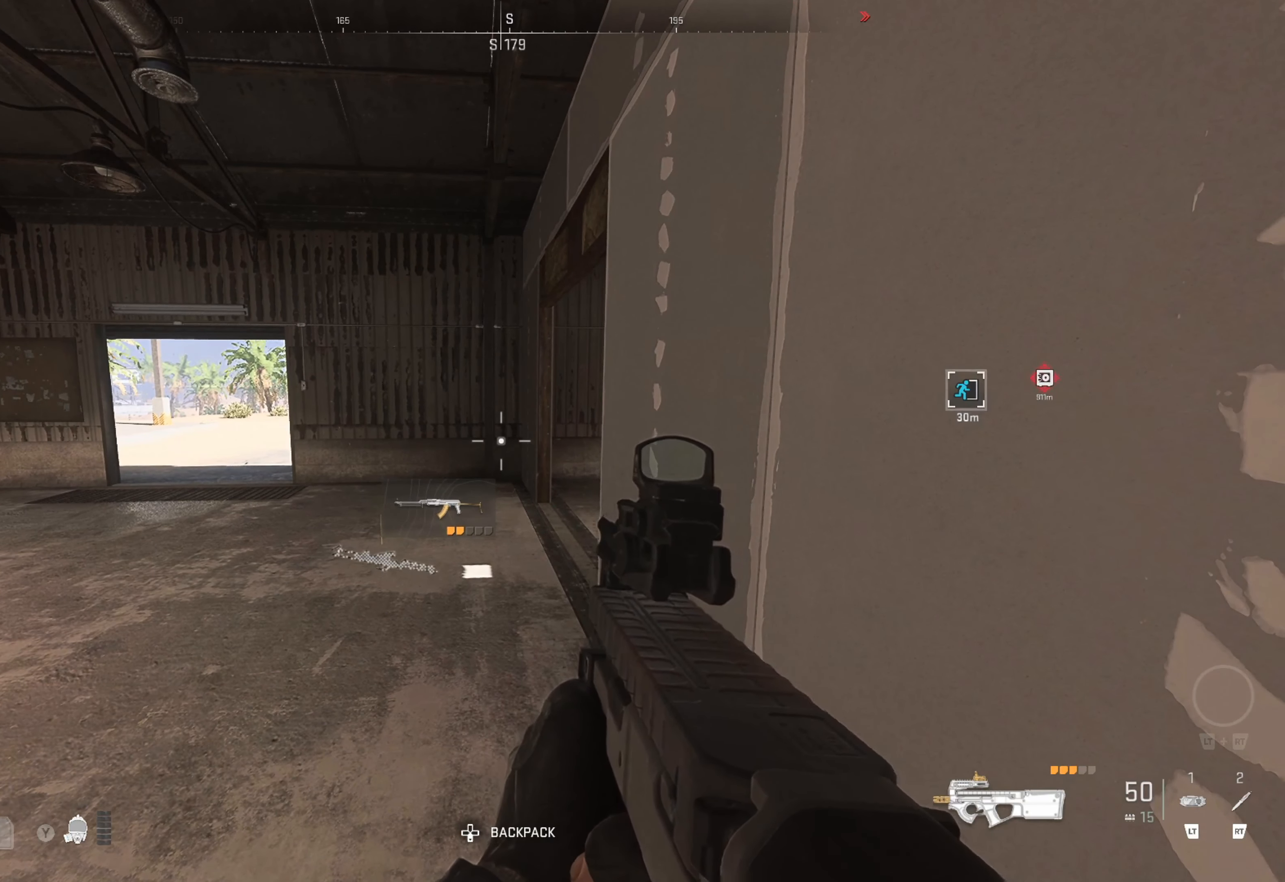
{"buttons": [], "left_stick": "center", "right_stick": "center", "events": []}
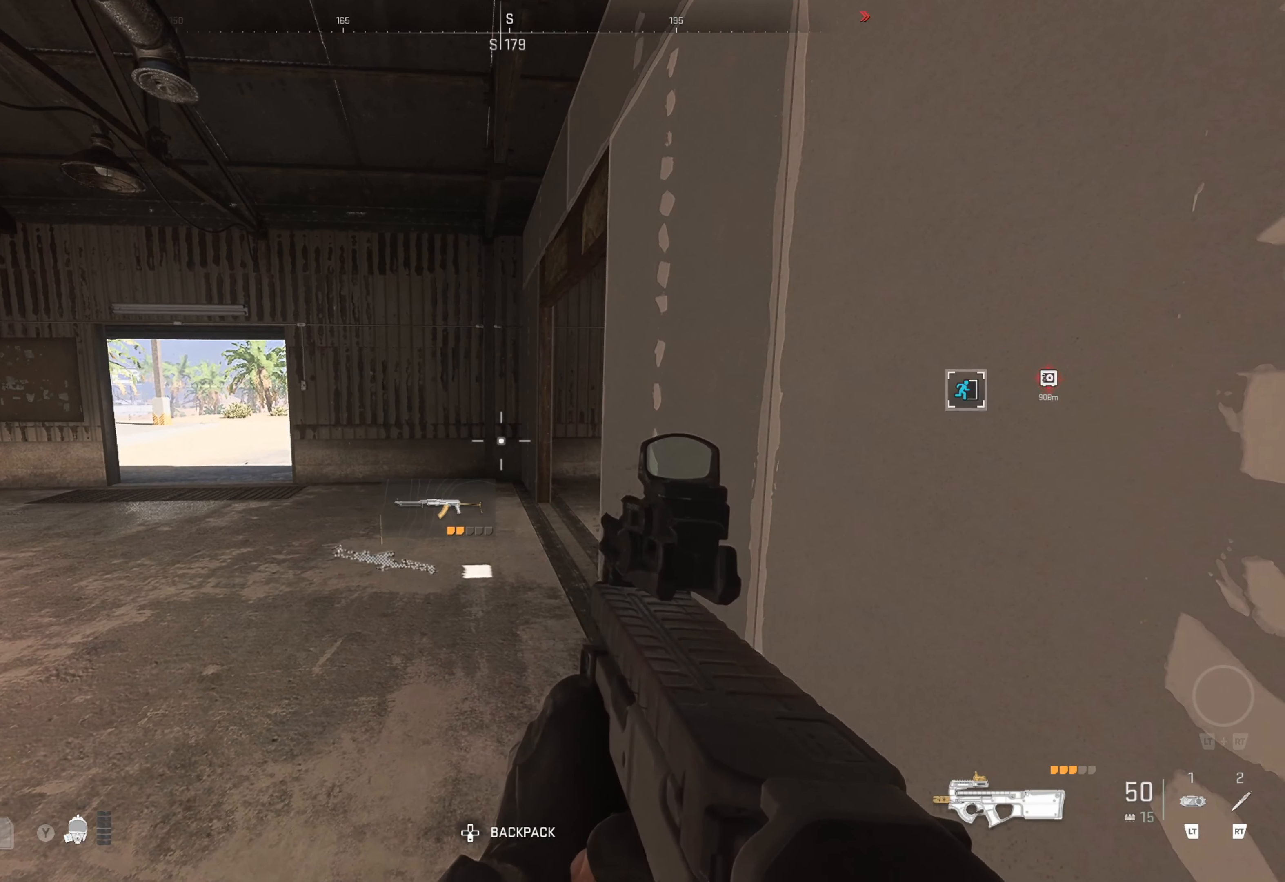
{"buttons": [], "left_stick": "center", "right_stick": "center", "events": []}
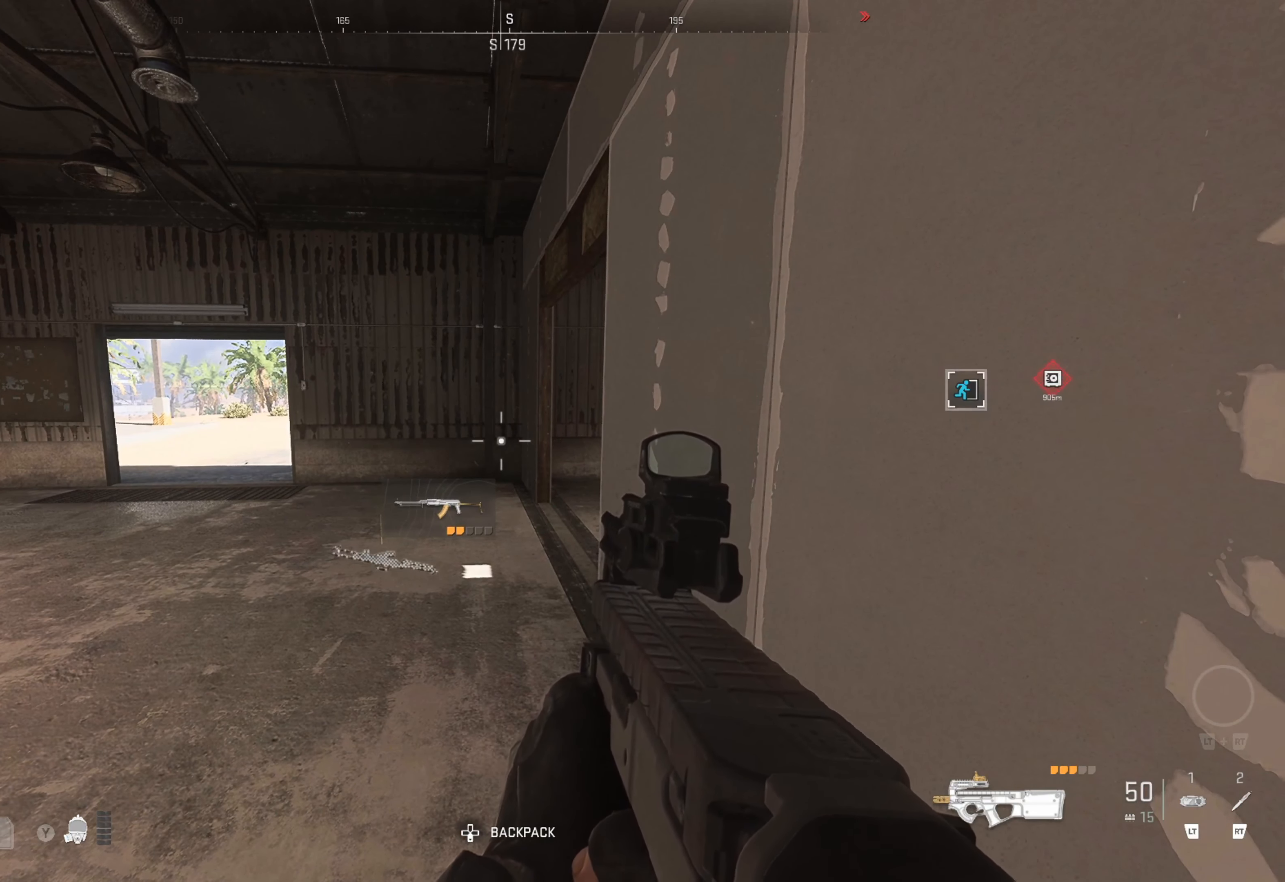
{"buttons": [], "left_stick": "center", "right_stick": "center", "events": []}
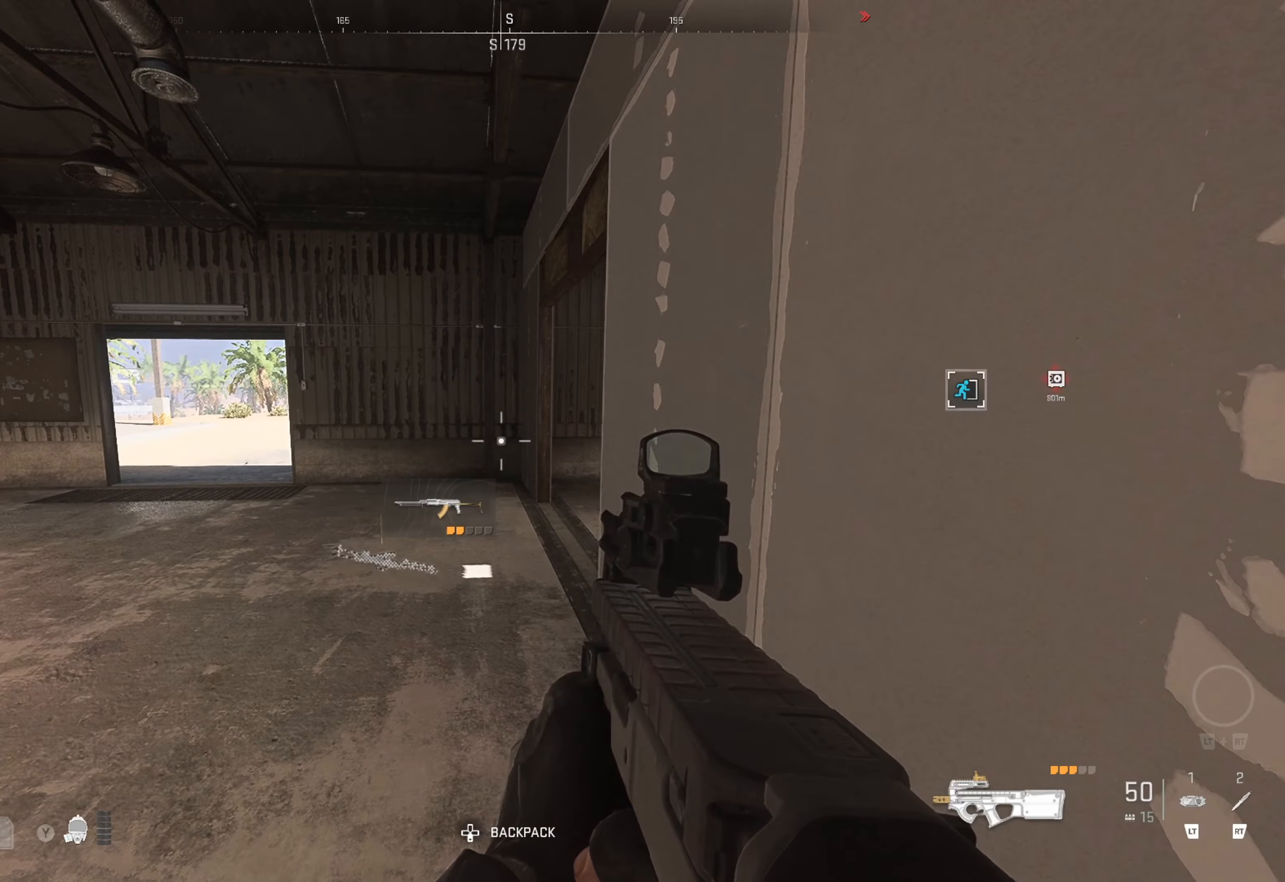
{"buttons": [], "left_stick": "center", "right_stick": "center", "events": [[100, "right_stick", "left"], [350, "right_stick", "center"]]}
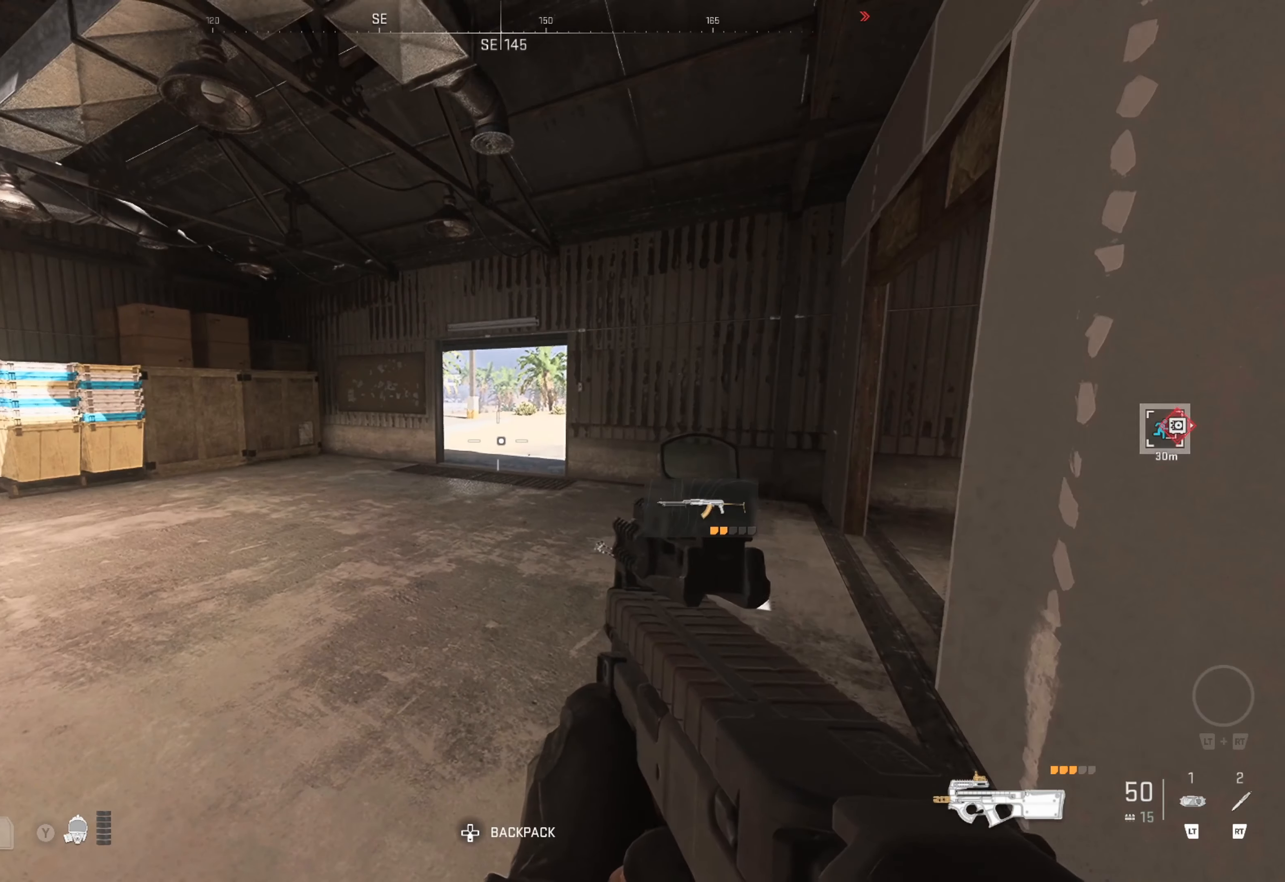
{"buttons": [], "left_stick": "left", "right_stick": "center", "events": [[233, "left_stick", "left"], [233, "right_stick", "right"], [450, "right_stick", "center"]]}
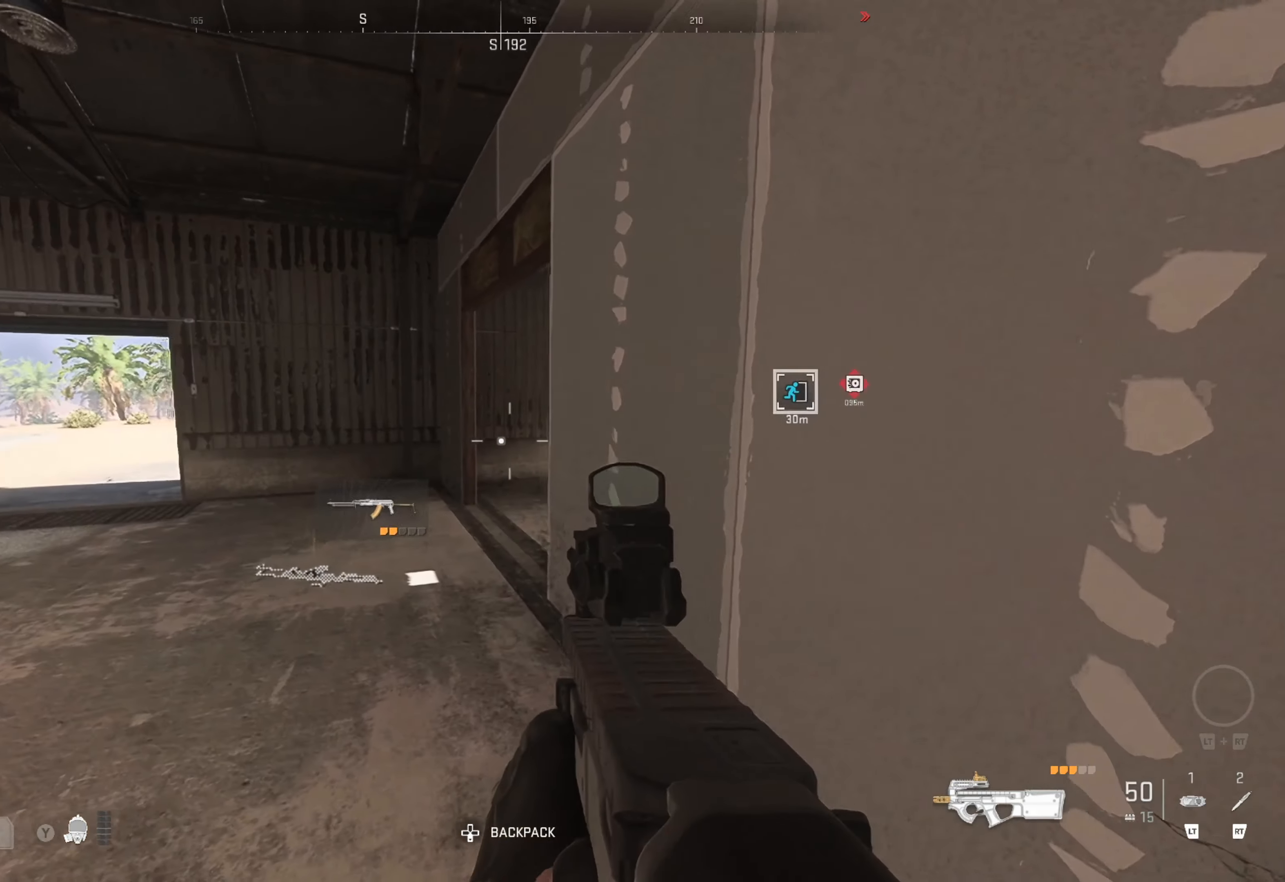
{"buttons": [], "left_stick": "left", "right_stick": "right", "events": [[67, "right_stick", "right"], [217, "right_stick", "center"], [483, "right_stick", "right"]]}
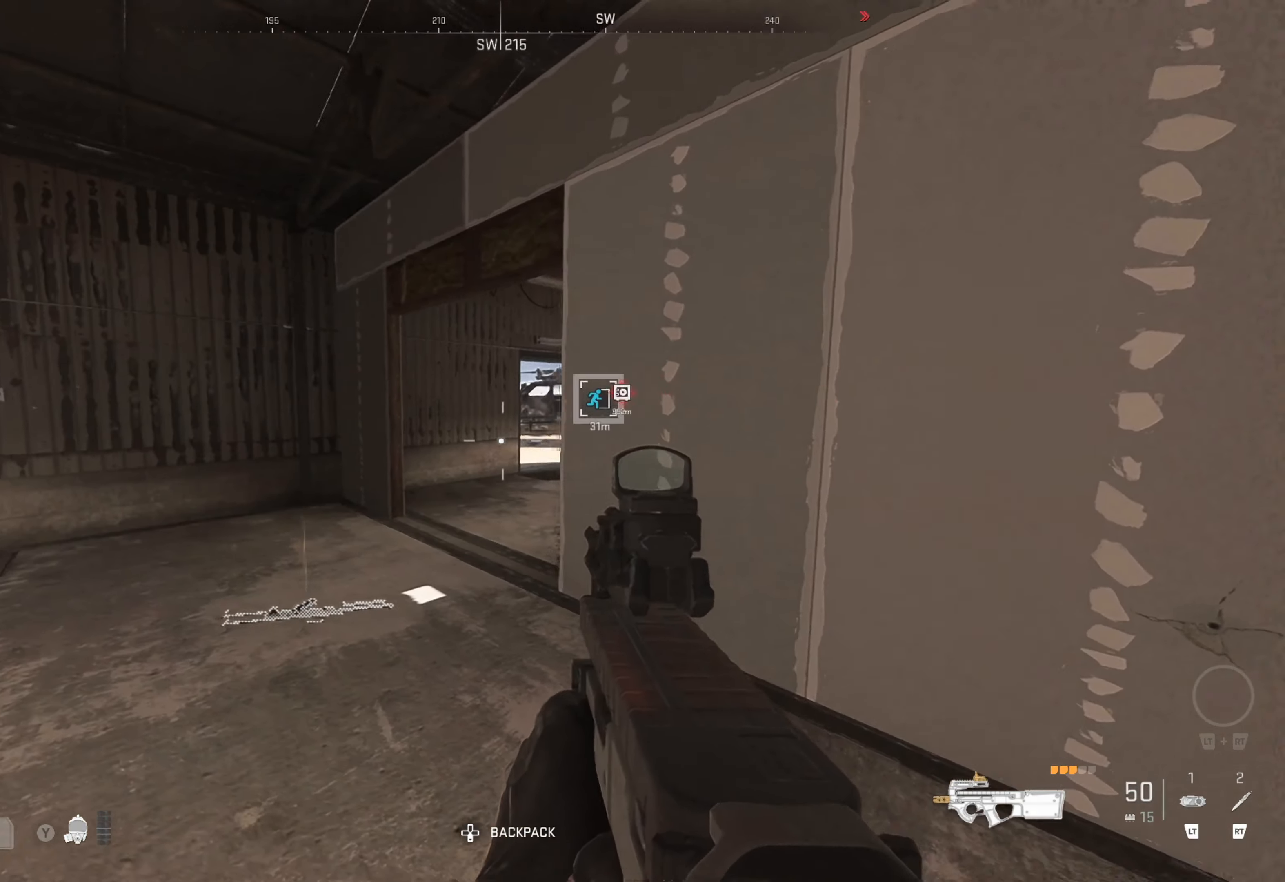
{"buttons": ["L2"], "left_stick": "center", "right_stick": "center", "events": [[133, "left_stick", "center"], [133, "right_stick", "center"], [300, "L2", "down"]]}
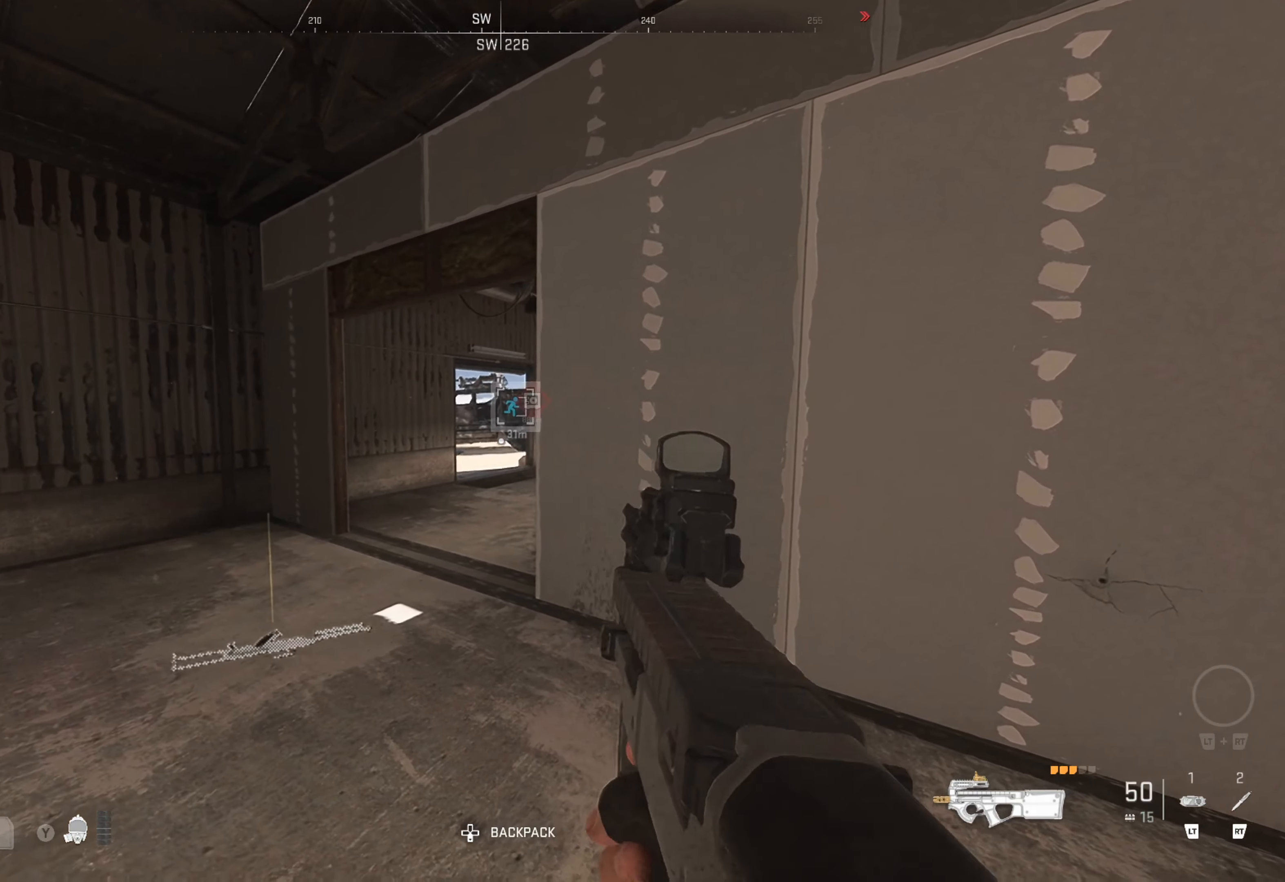
{"buttons": ["L2"], "left_stick": "left", "right_stick": "center", "events": [[317, "right_stick", "up"], [417, "left_stick", "left"], [417, "right_stick", "center"]]}
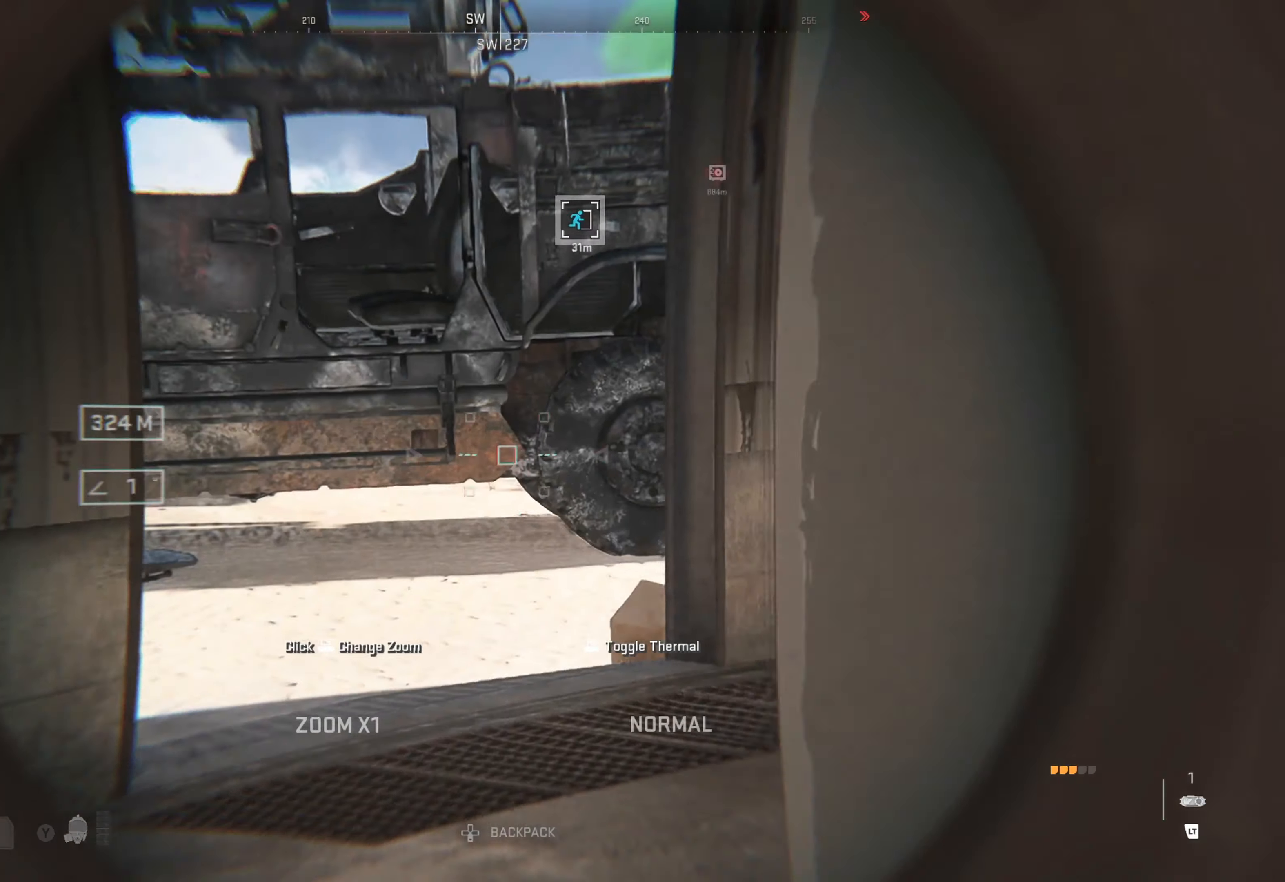
{"buttons": ["L2"], "left_stick": "left", "right_stick": "up-right", "events": [[67, "right_stick", "up-right"], [300, "left_stick", "center"], [383, "left_stick", "left"]]}
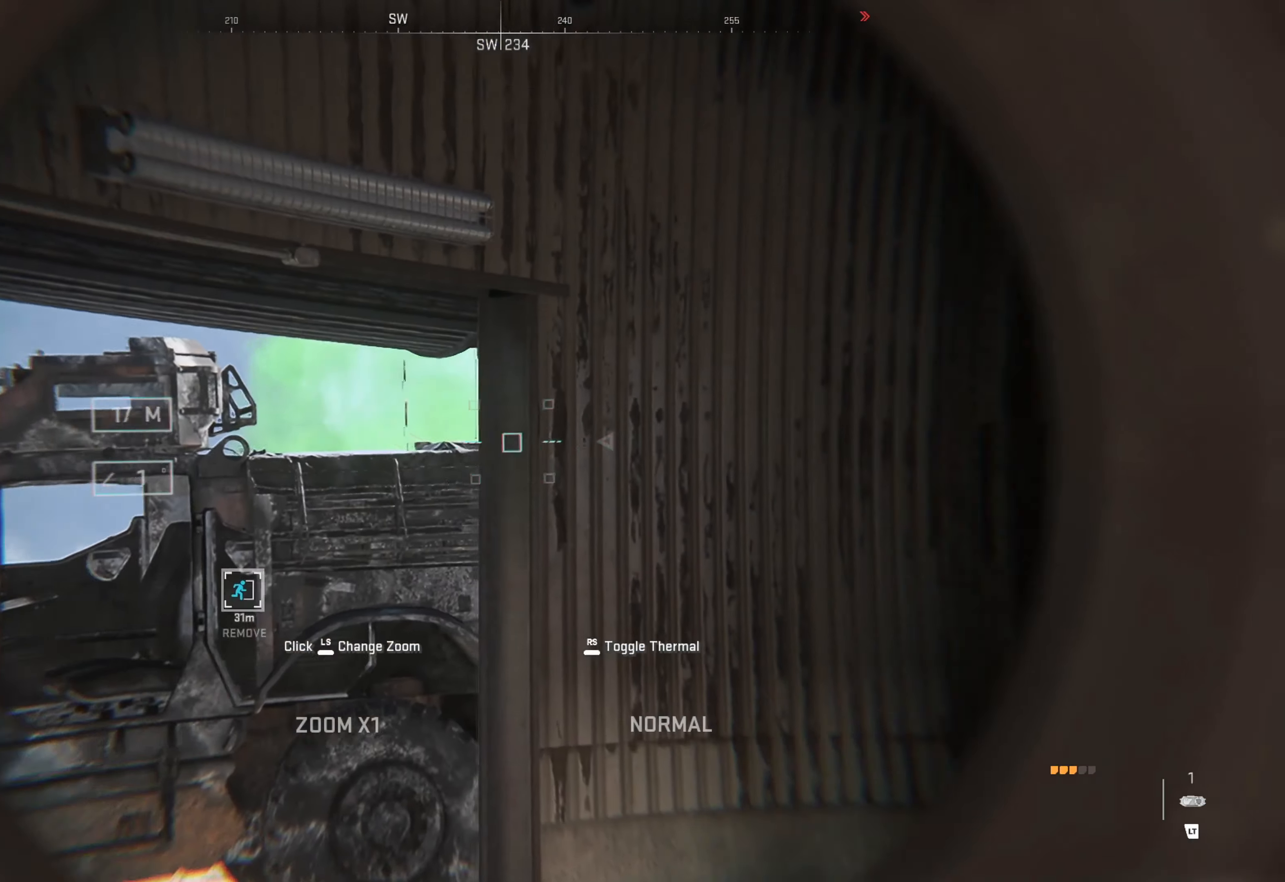
{"buttons": ["L2"], "left_stick": "left", "right_stick": "down-left", "events": [[100, "left_stick", "center"], [100, "right_stick", "center"], [200, "left_stick", "left"], [300, "right_stick", "down"], [367, "right_stick", "down-left"]]}
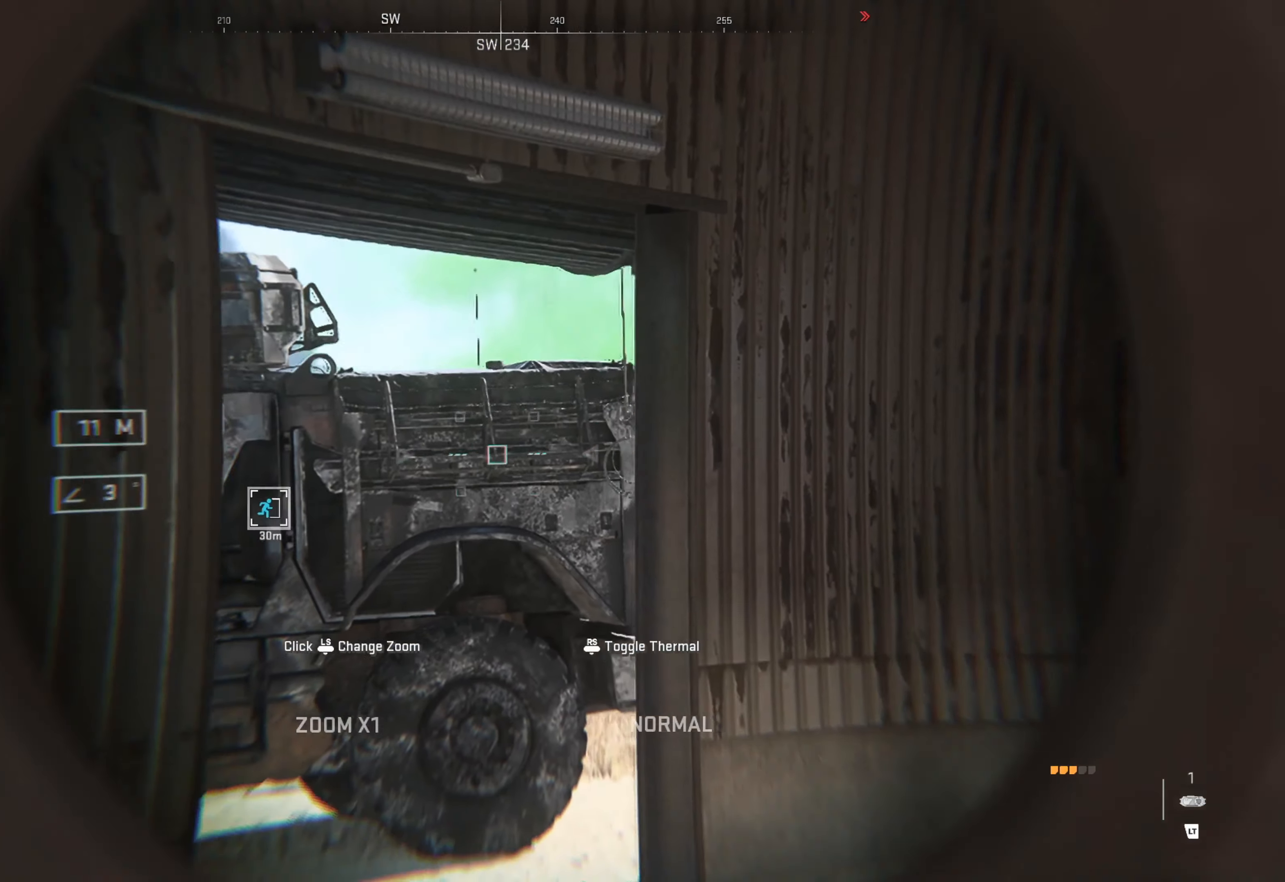
{"buttons": ["L2"], "left_stick": "left", "right_stick": "right", "events": [[33, "right_stick", "center"], [117, "right_stick", "right"], [317, "right_stick", "center"], [500, "right_stick", "right"]]}
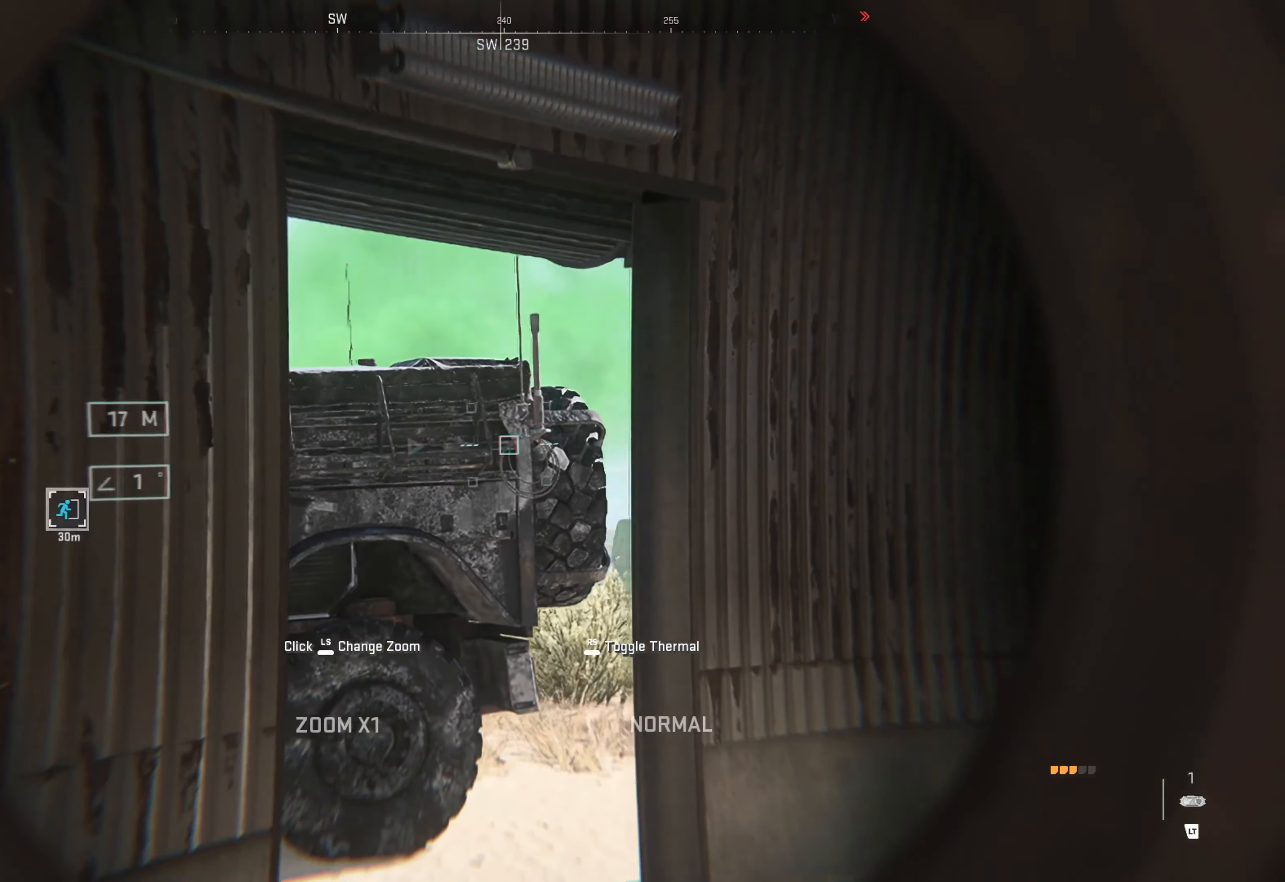
{"buttons": ["L2"], "left_stick": "center", "right_stick": "center", "events": [[50, "right_stick", "down-right"], [217, "right_stick", "center"], [500, "left_stick", "center"]]}
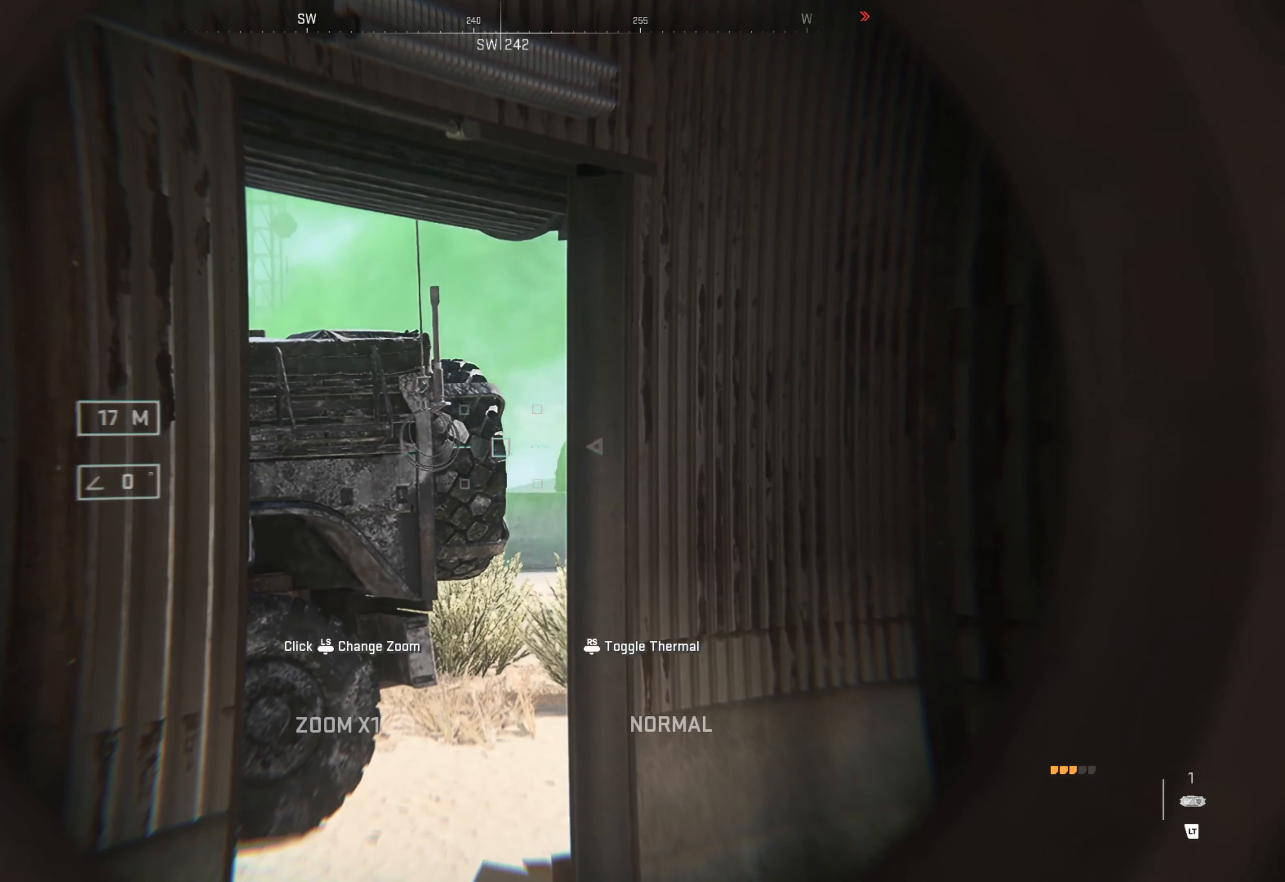
{"buttons": ["L2"], "left_stick": "up-left", "right_stick": "center", "events": [[50, "left_stick", "left"], [67, "right_stick", "down-right"], [317, "right_stick", "center"], [434, "left_stick", "up-left"]]}
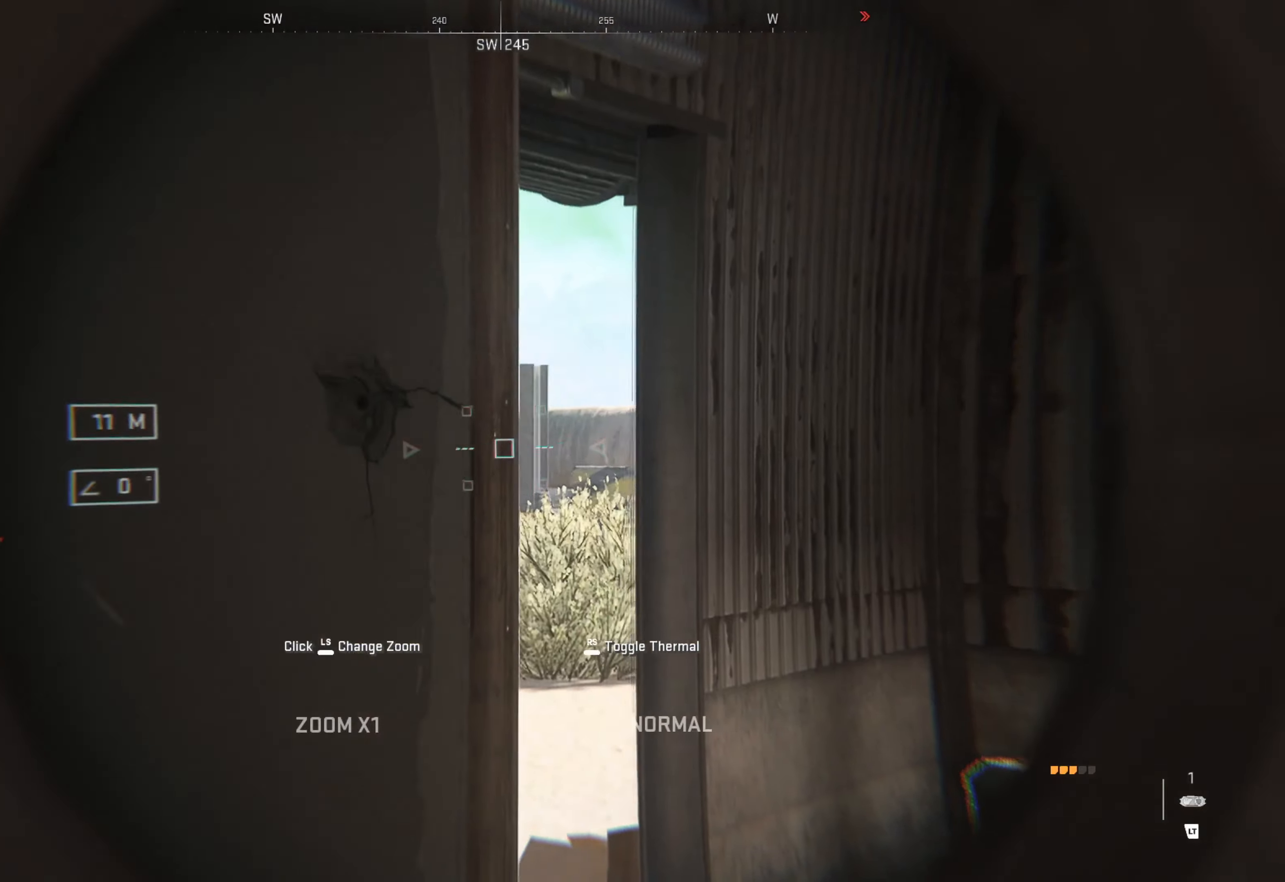
{"buttons": ["L2"], "left_stick": "up-right", "right_stick": "center", "events": [[67, "left_stick", "center"], [200, "left_stick", "right"], [500, "left_stick", "up-right"]]}
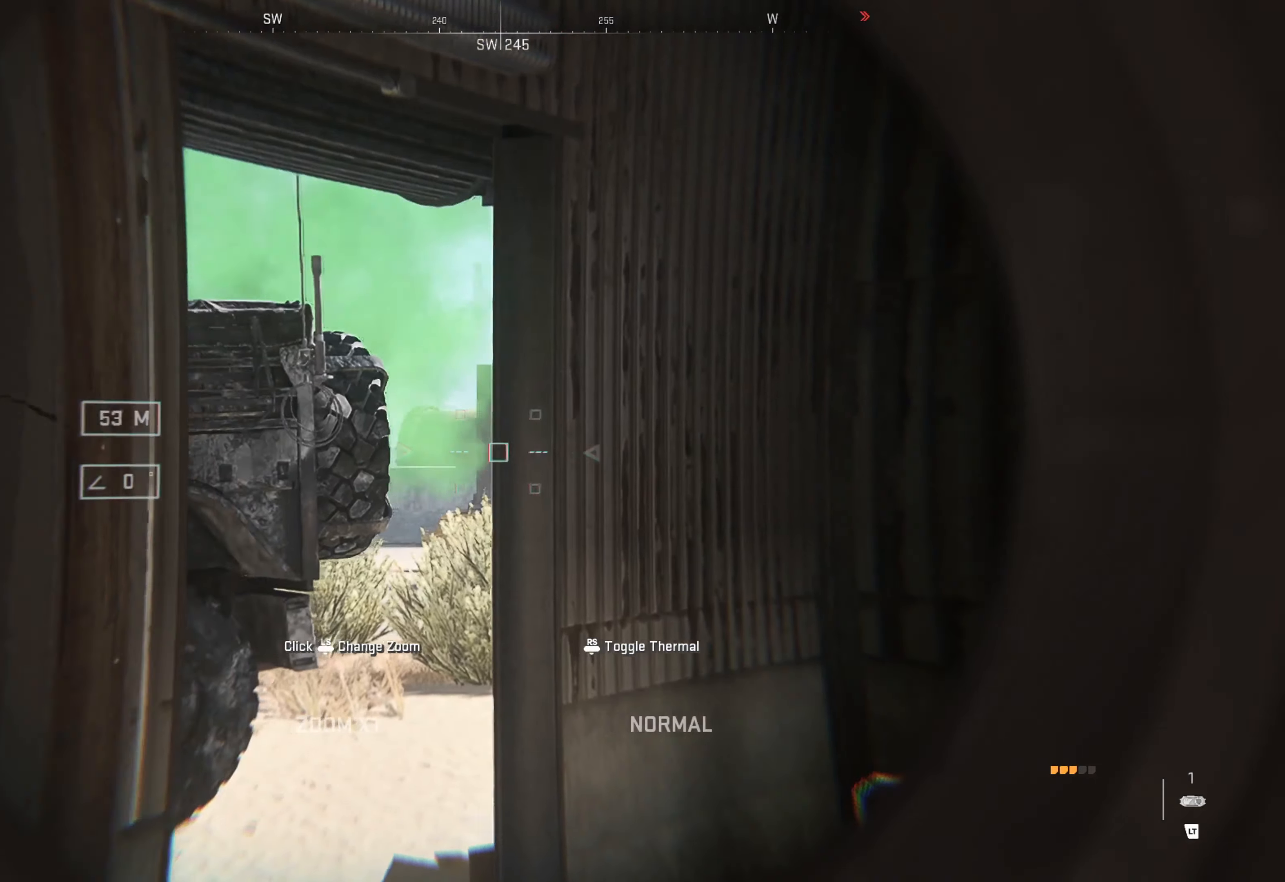
{"buttons": [], "left_stick": "up-right", "right_stick": "center", "events": [[34, "L2", "up"], [367, "right_stick", "left"], [500, "right_stick", "center"]]}
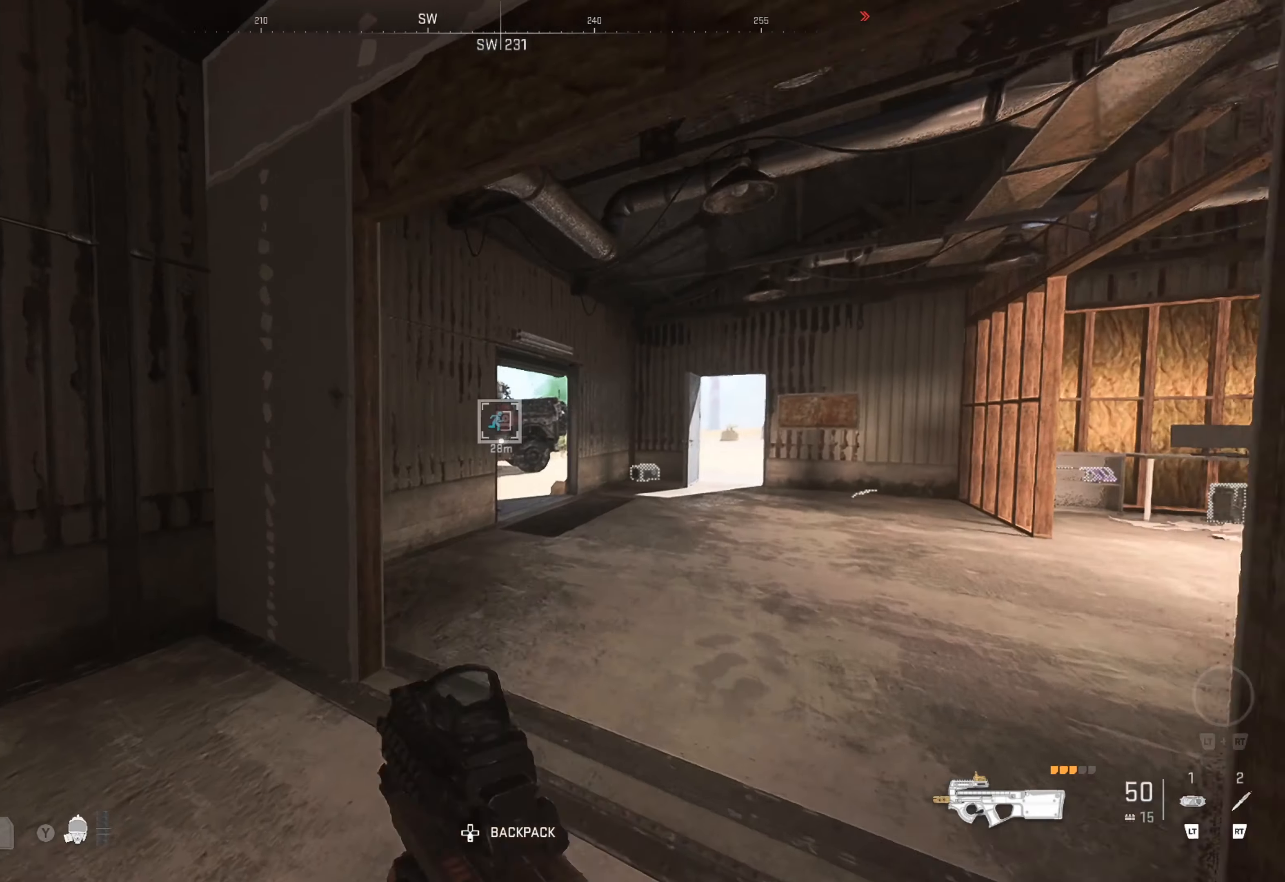
{"buttons": [], "left_stick": "up-right", "right_stick": "right", "events": [[167, "right_stick", "right"], [300, "right_stick", "center"], [500, "right_stick", "right"]]}
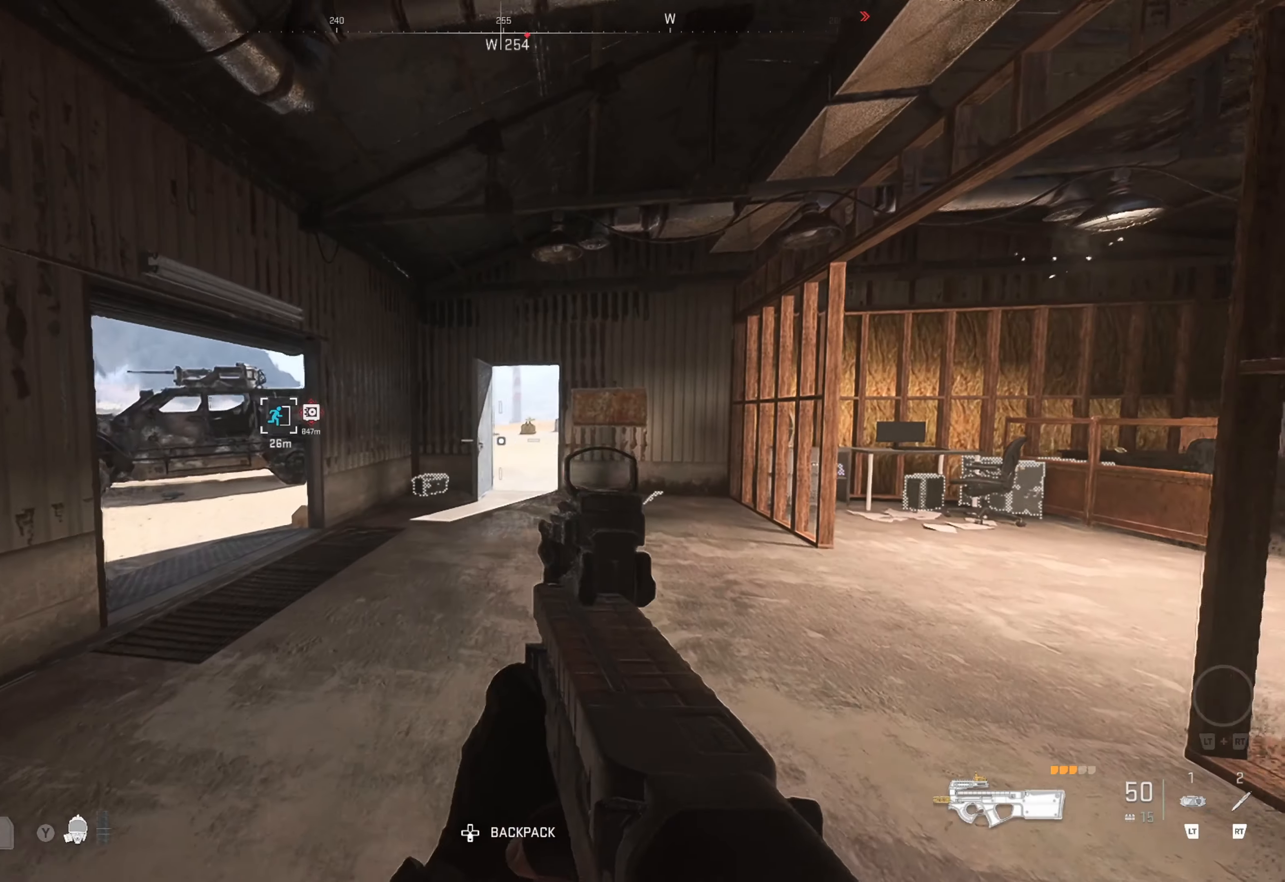
{"buttons": [], "left_stick": "up-right", "right_stick": "center", "events": [[117, "right_stick", "center"]]}
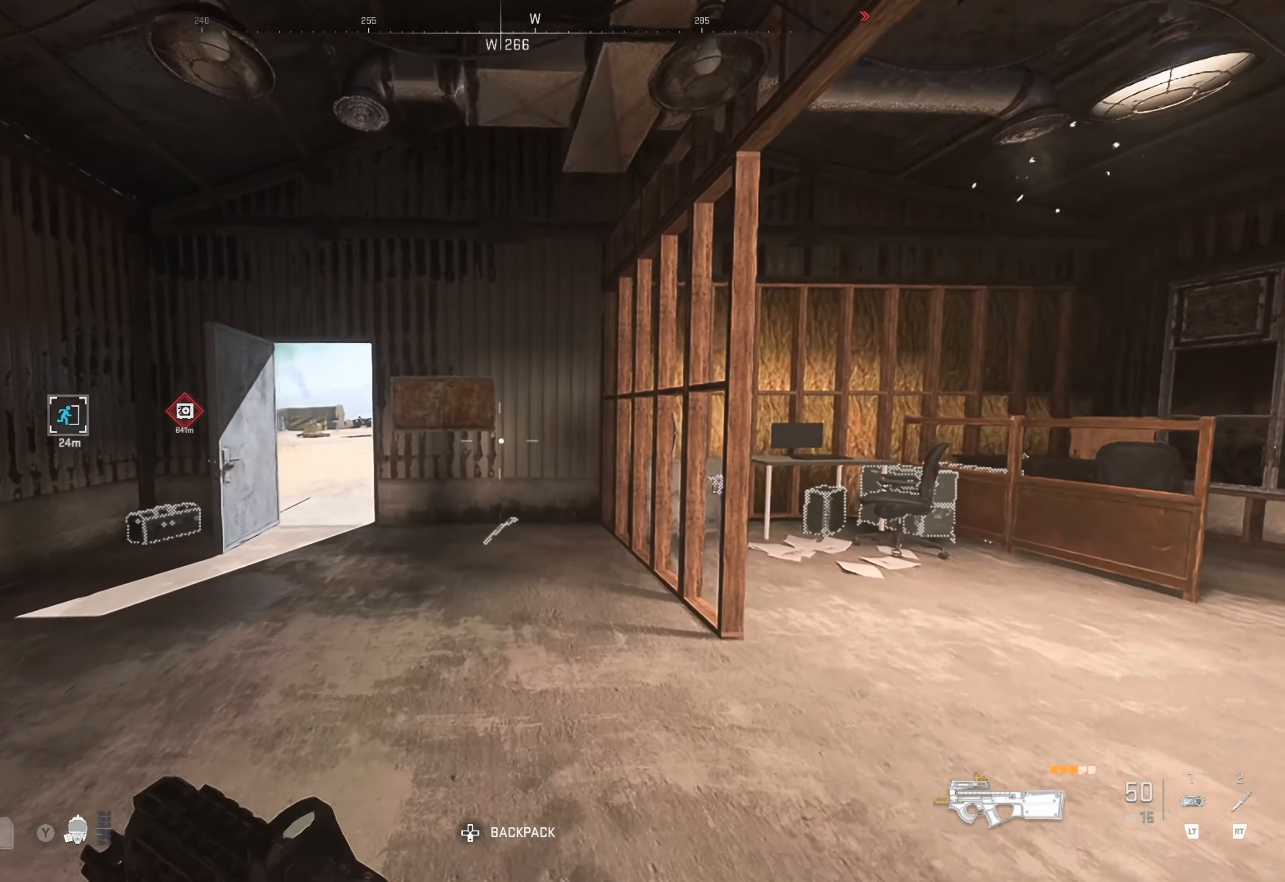
{"buttons": [], "left_stick": "center", "right_stick": "center", "events": [[17, "right_stick", "left"], [167, "left_stick", "right"], [167, "right_stick", "center"], [484, "left_stick", "center"]]}
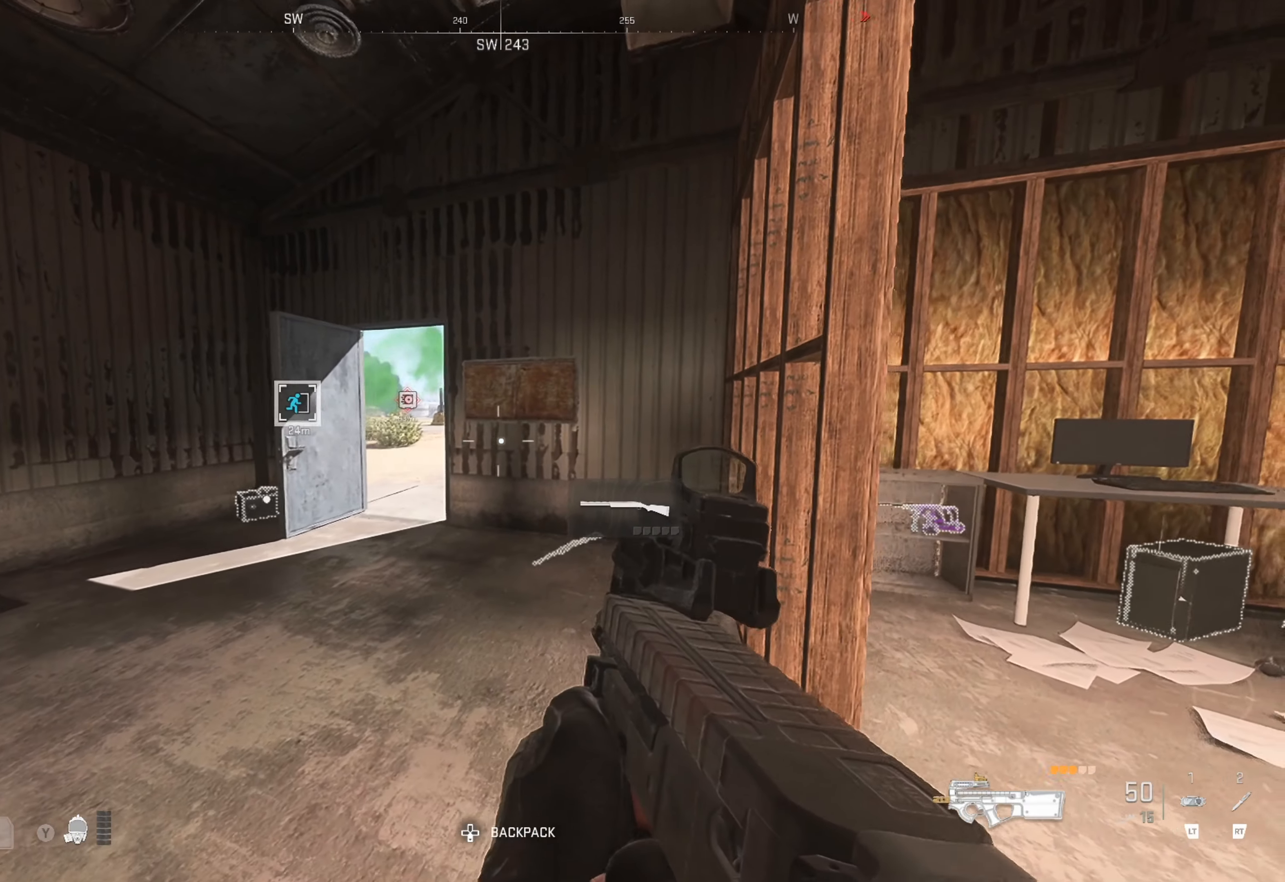
{"buttons": ["L2"], "left_stick": "center", "right_stick": "center", "events": [[100, "left_stick", "up-left"], [200, "L2", "down"], [284, "left_stick", "center"]]}
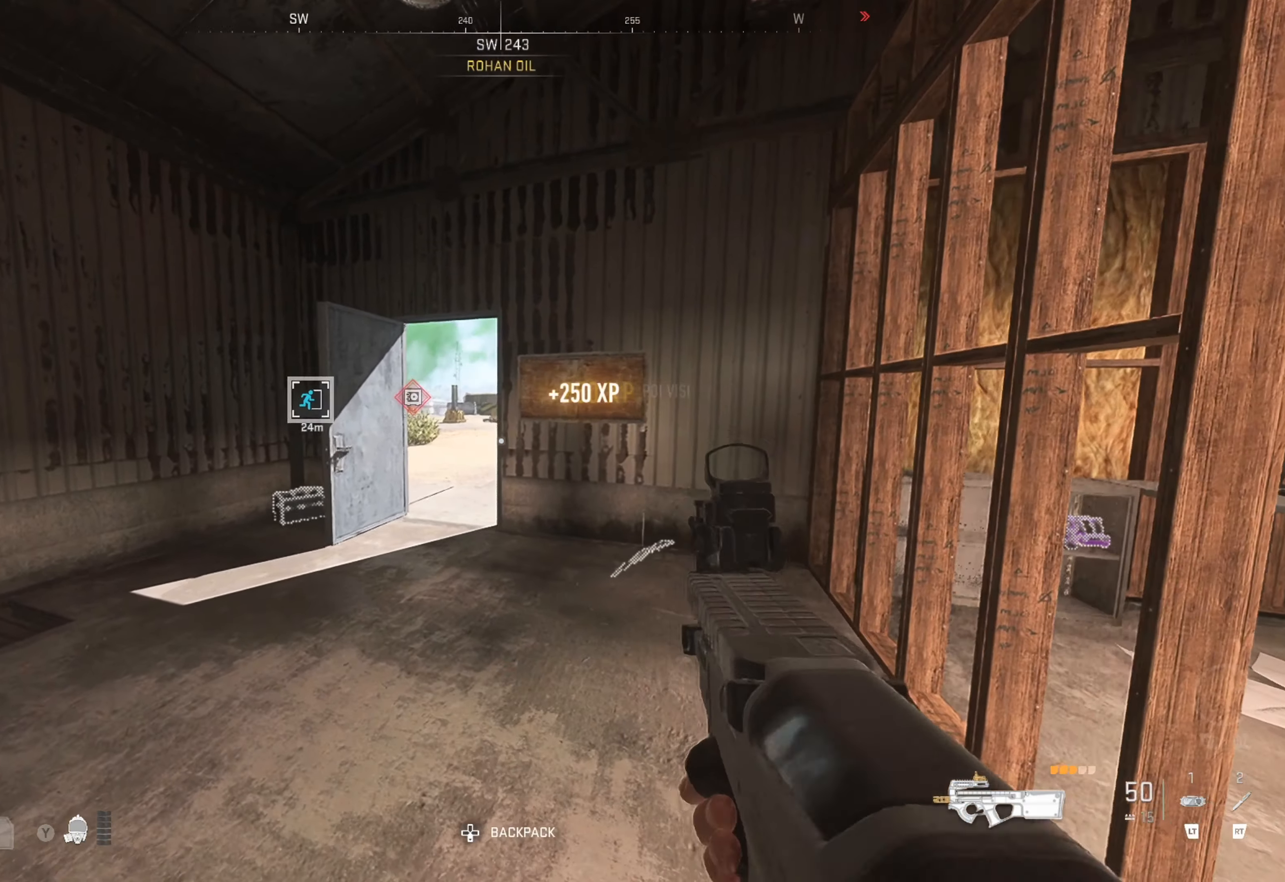
{"buttons": ["L2"], "left_stick": "down-right", "right_stick": "right", "events": [[34, "right_stick", "up-left"], [300, "right_stick", "center"], [417, "left_stick", "down-right"], [417, "right_stick", "right"]]}
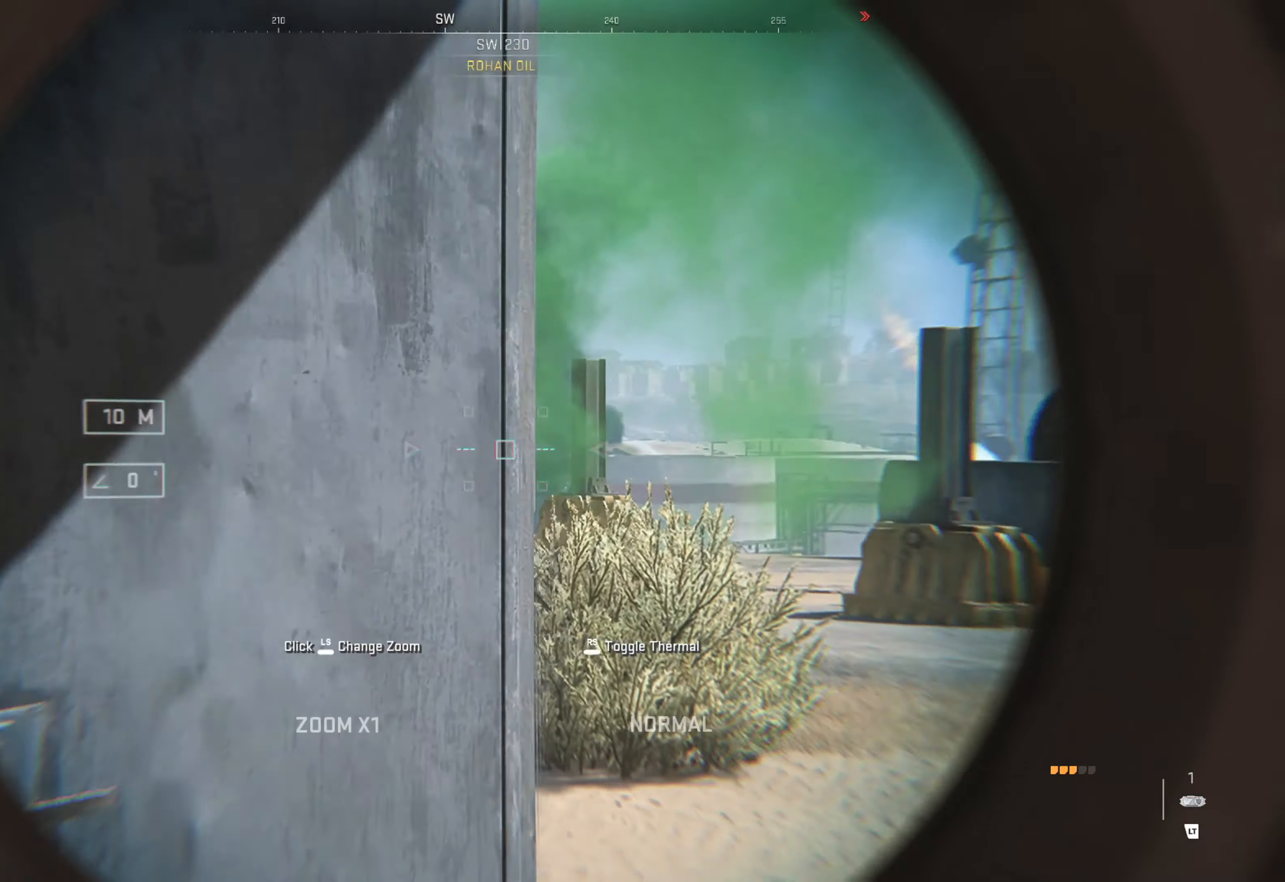
{"buttons": ["L2"], "left_stick": "left", "right_stick": "center", "events": [[217, "left_stick", "center"], [217, "right_stick", "center"], [434, "left_stick", "left"]]}
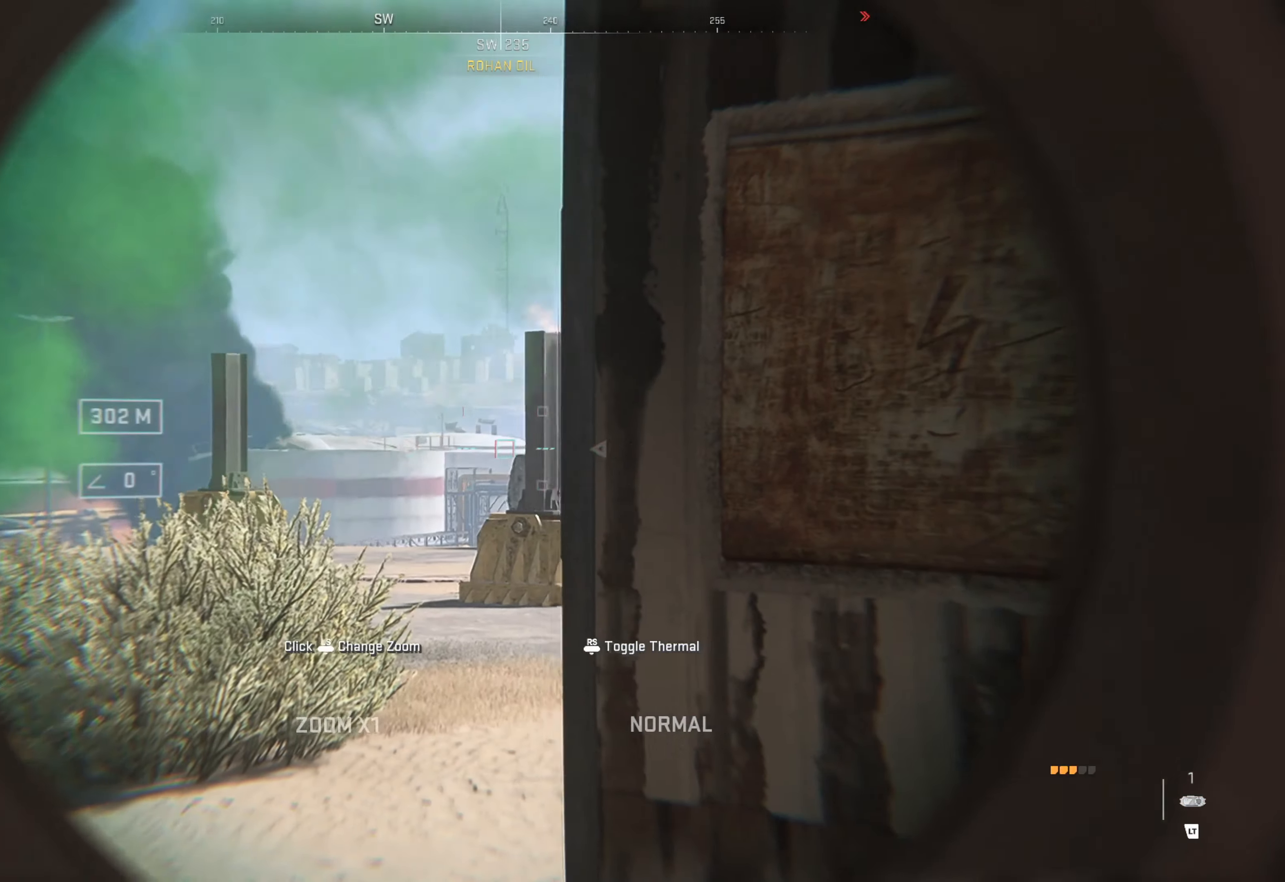
{"buttons": ["L2"], "left_stick": "left", "right_stick": "right", "events": [[67, "right_stick", "left"], [184, "left_stick", "center"], [234, "left_stick", "left"], [234, "right_stick", "right"]]}
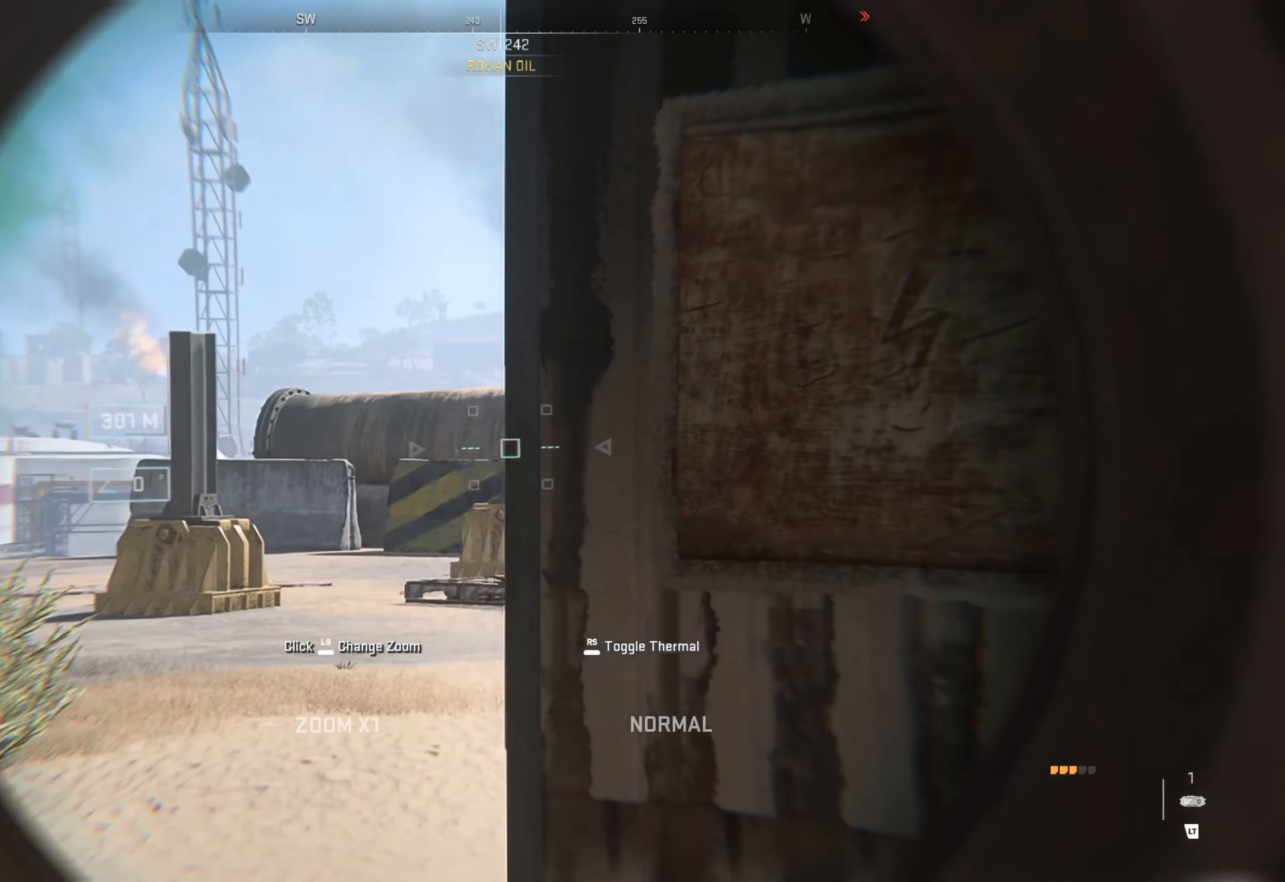
{"buttons": ["L2"], "left_stick": "left", "right_stick": "right", "events": [[34, "right_stick", "center"], [217, "right_stick", "right"]]}